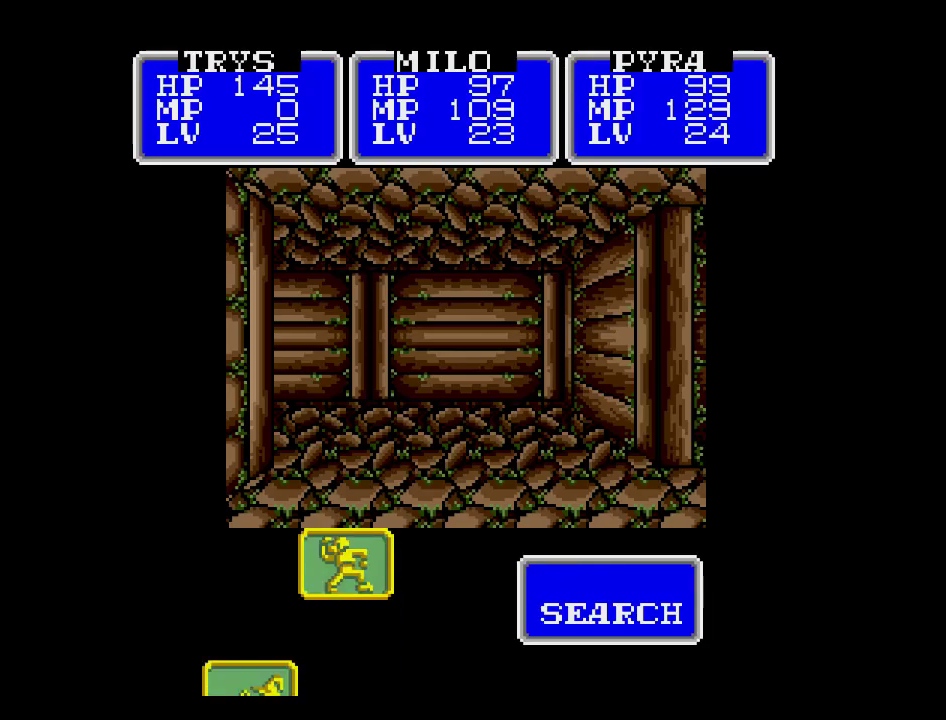
Gameplay with a controller (Nintendo layout); each line is a JSON object with the inputs held at the frame after it. "events" lists button and stick changes between this image and that frame as [ms after this image, input, new state], when the widget could be followed in between. Not read: A B L3 R3 X Y other_buttons.
{"buttons": [], "events": [[317, "DPAD_RIGHT", "down"], [467, "DPAD_RIGHT", "up"]]}
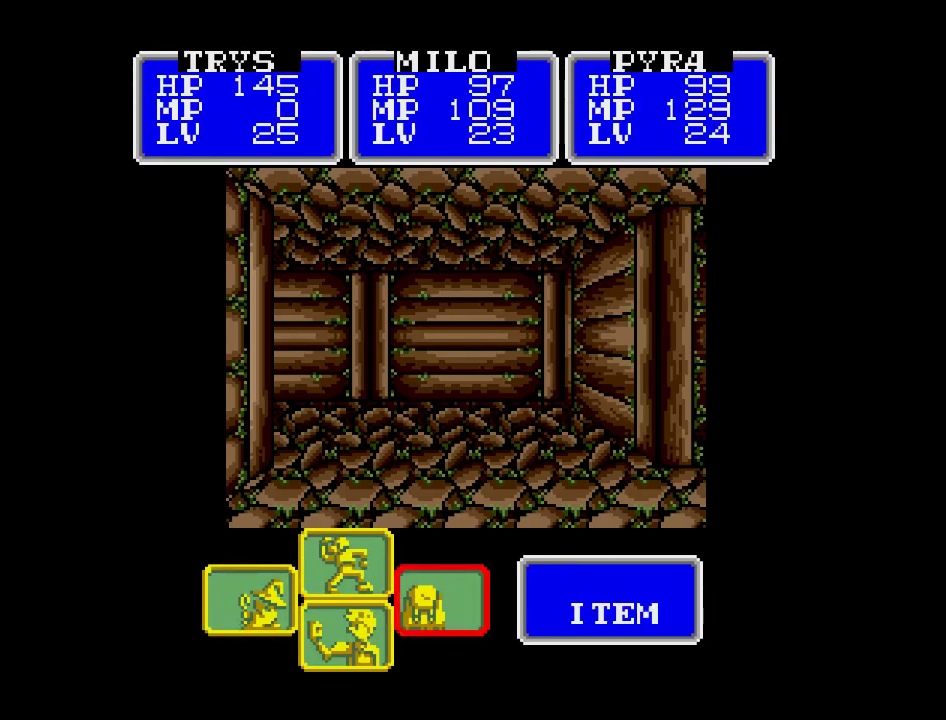
{"buttons": [], "events": []}
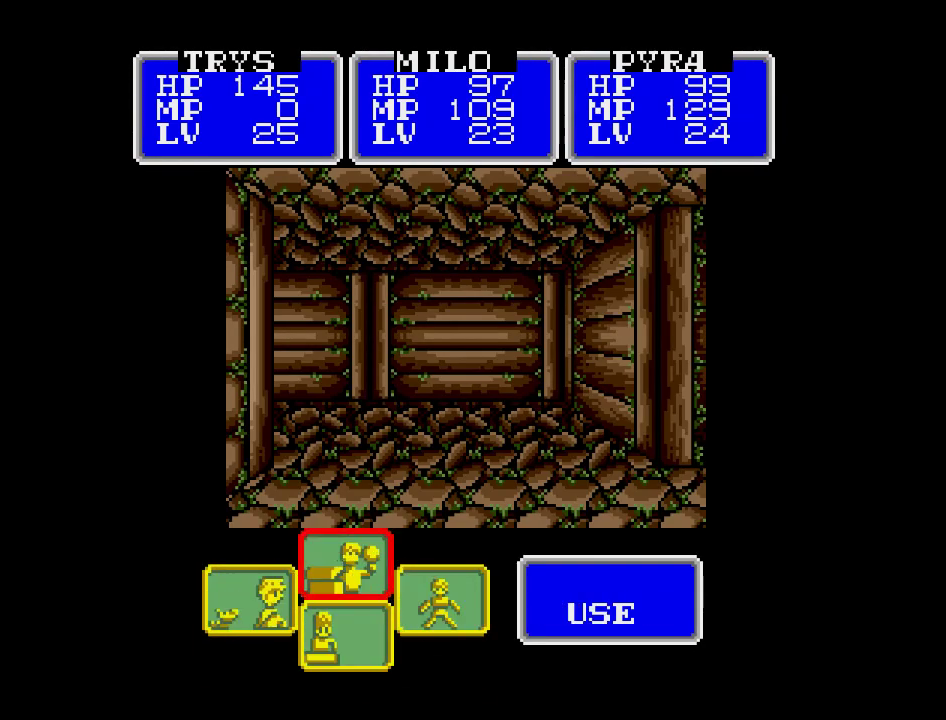
{"buttons": [], "events": [[217, "DPAD_RIGHT", "down"], [333, "DPAD_RIGHT", "up"]]}
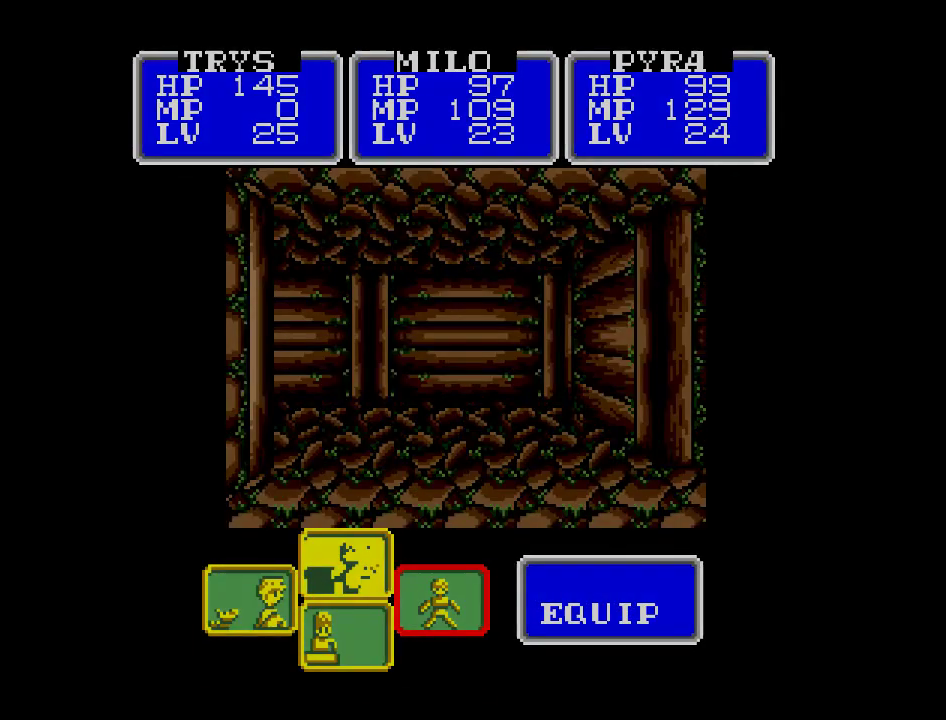
{"buttons": [], "events": []}
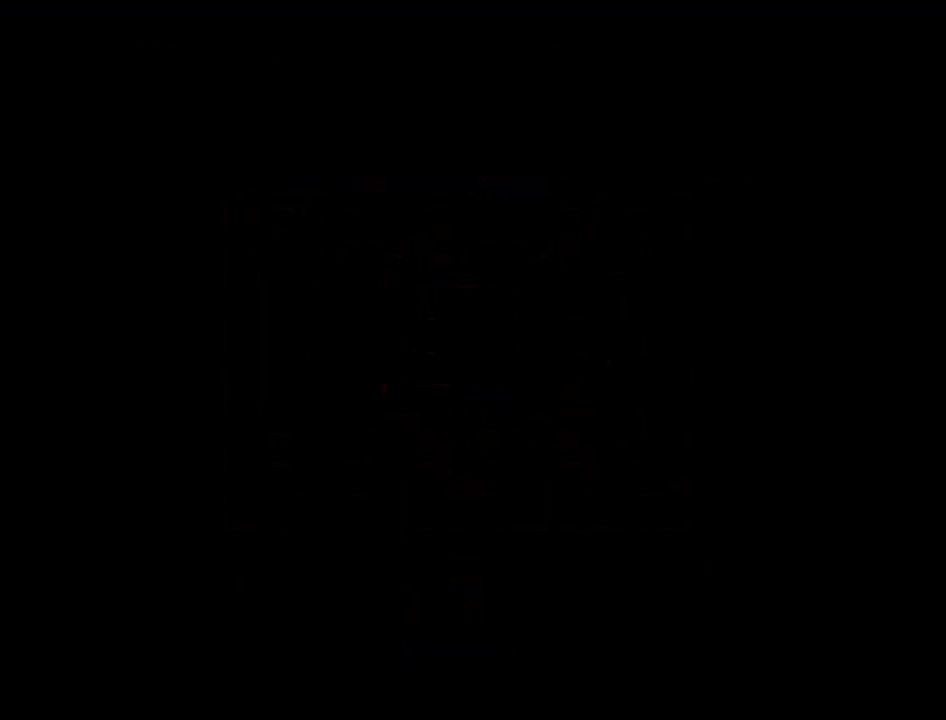
{"buttons": [], "events": []}
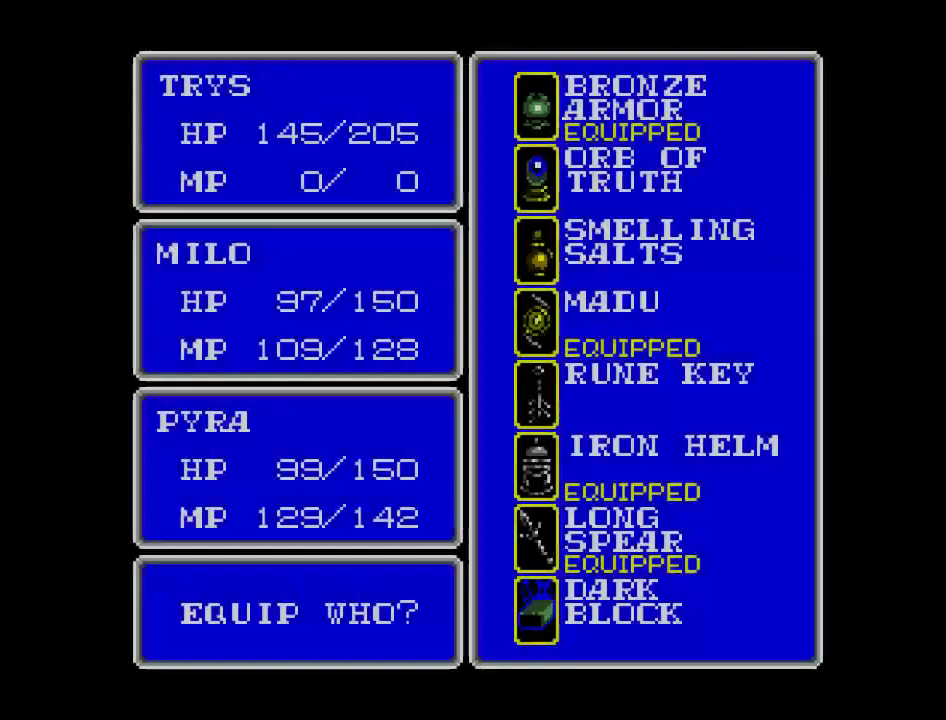
{"buttons": [], "events": [[300, "DPAD_DOWN", "down"], [400, "DPAD_DOWN", "up"]]}
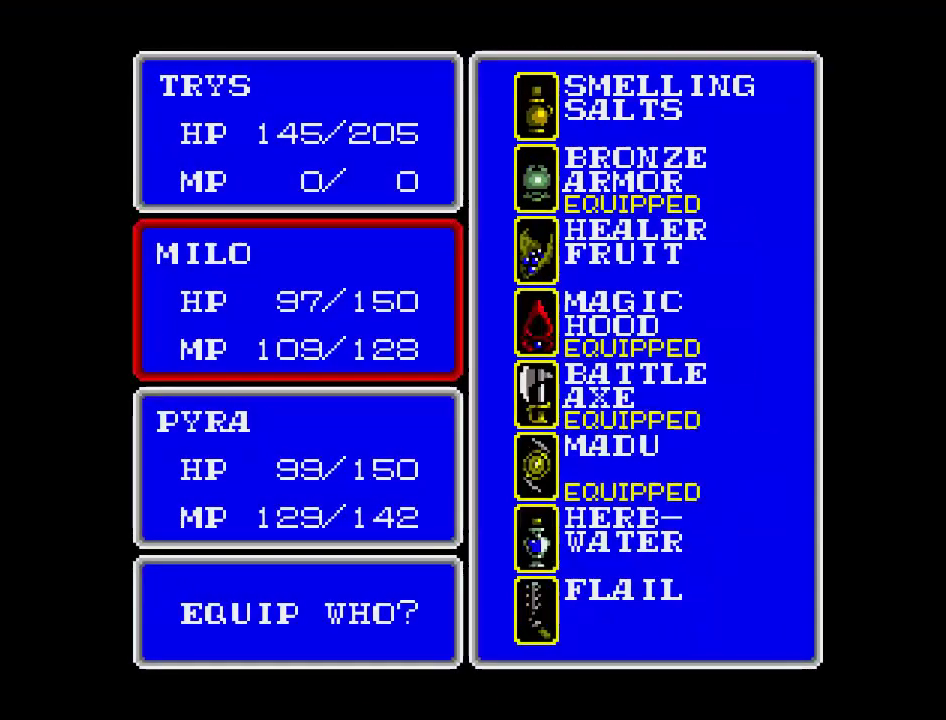
{"buttons": [], "events": []}
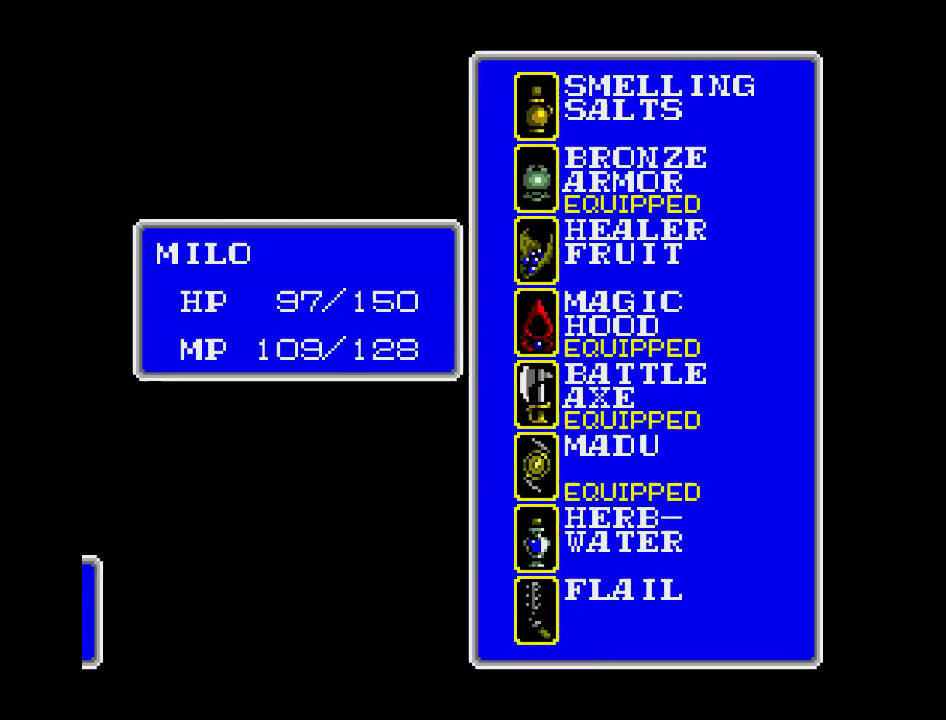
{"buttons": [], "events": []}
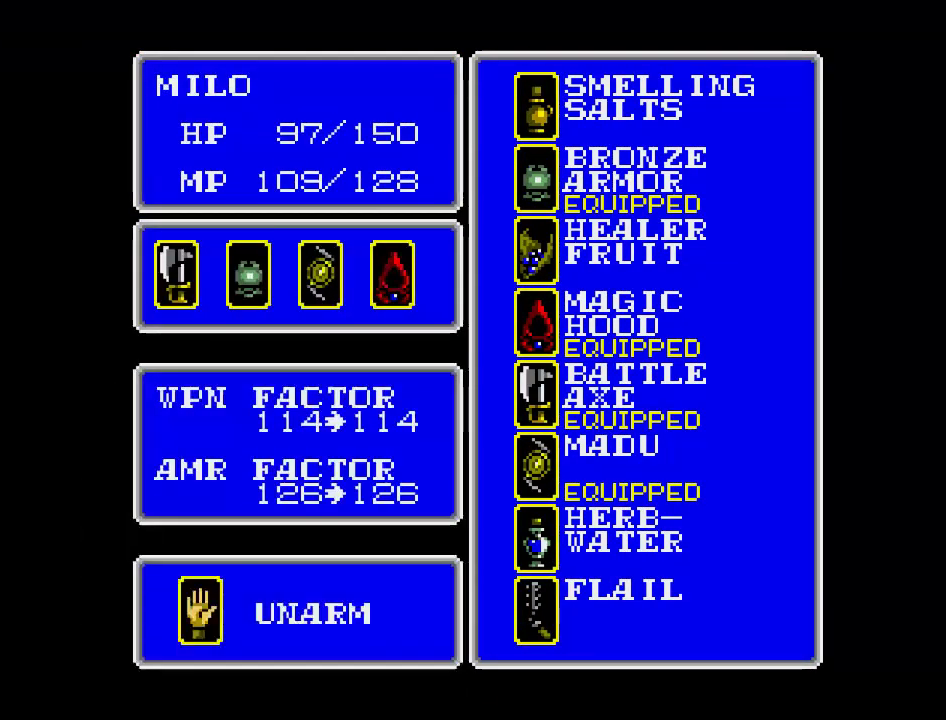
{"buttons": ["DPAD_DOWN"], "events": [[483, "DPAD_DOWN", "down"]]}
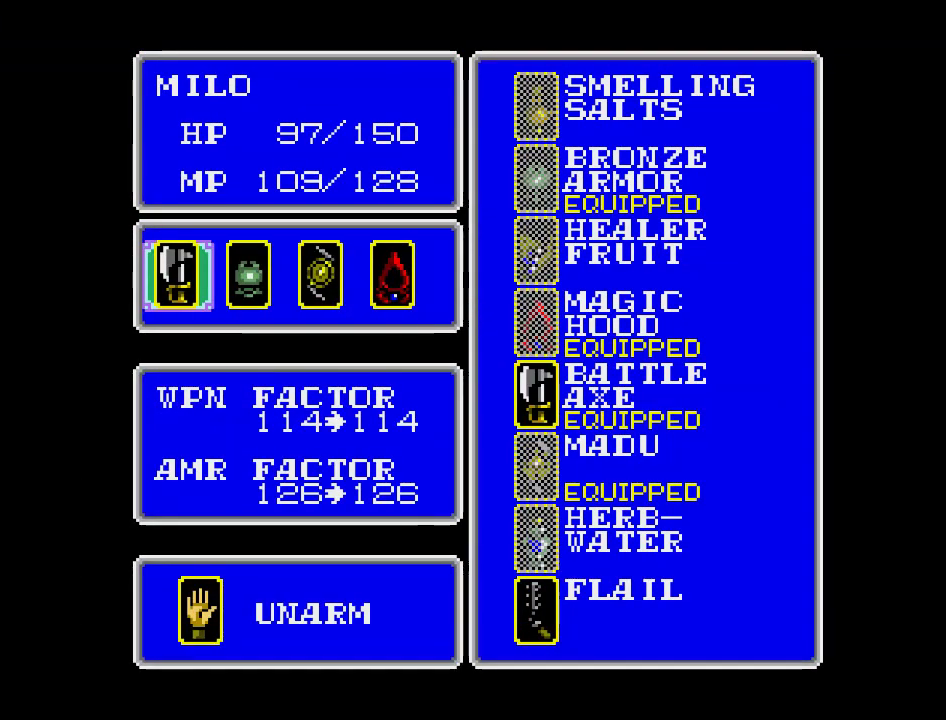
{"buttons": [], "events": [[83, "DPAD_DOWN", "up"], [217, "DPAD_DOWN", "down"], [300, "DPAD_DOWN", "up"]]}
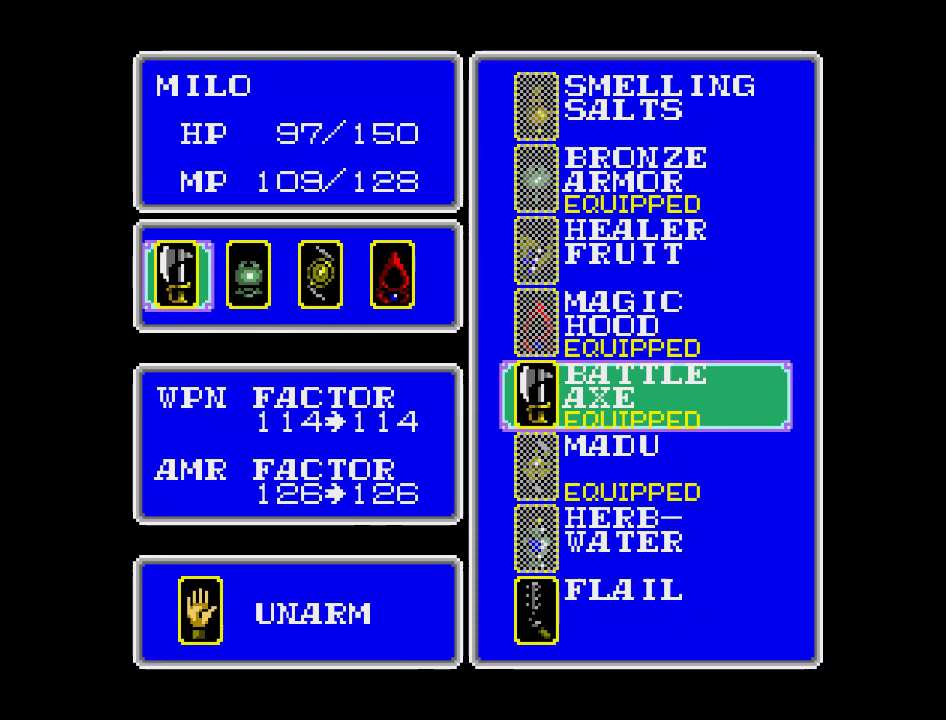
{"buttons": [], "events": [[50, "DPAD_UP", "down"], [150, "DPAD_UP", "up"]]}
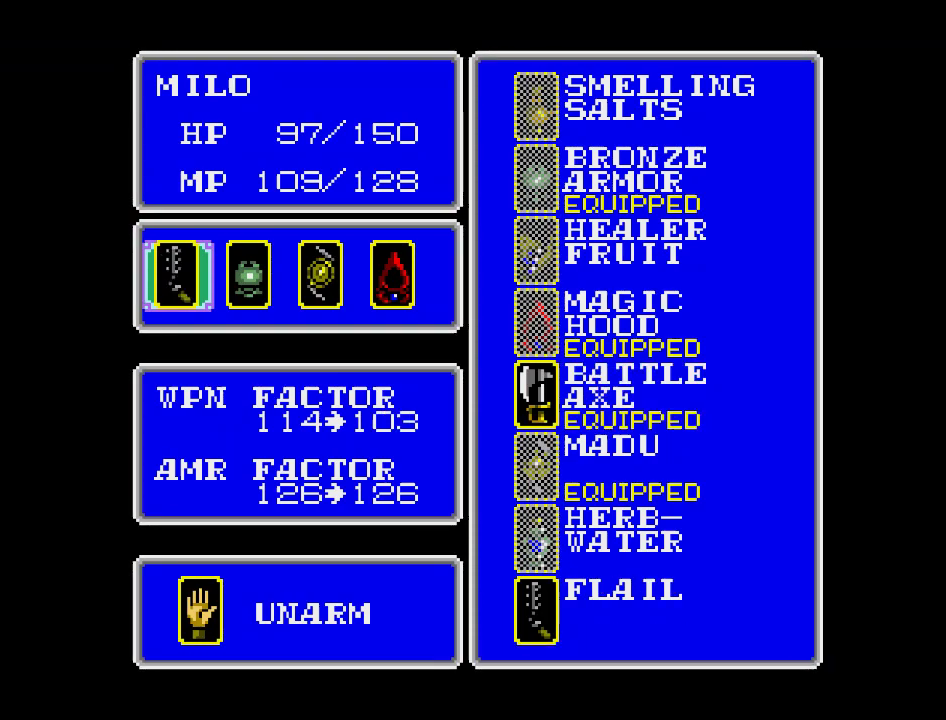
{"buttons": [], "events": []}
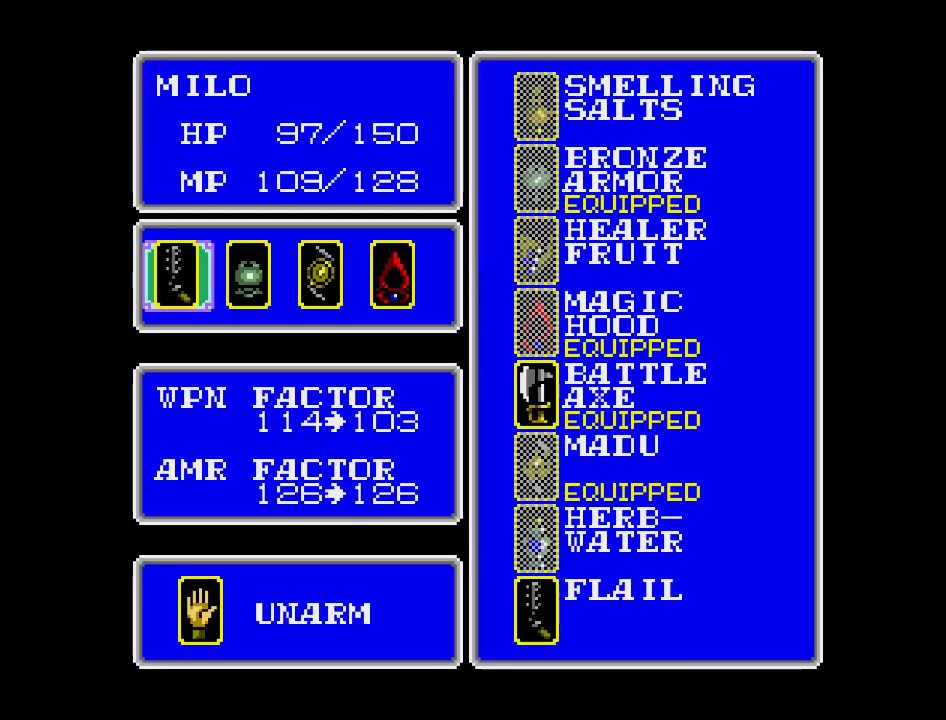
{"buttons": [], "events": []}
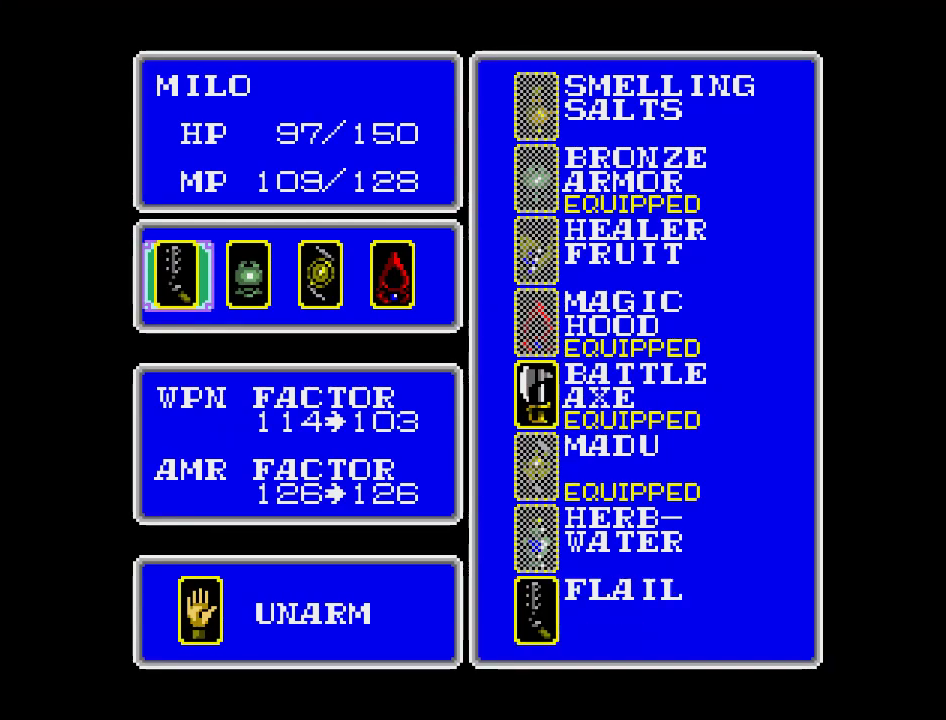
{"buttons": [], "events": []}
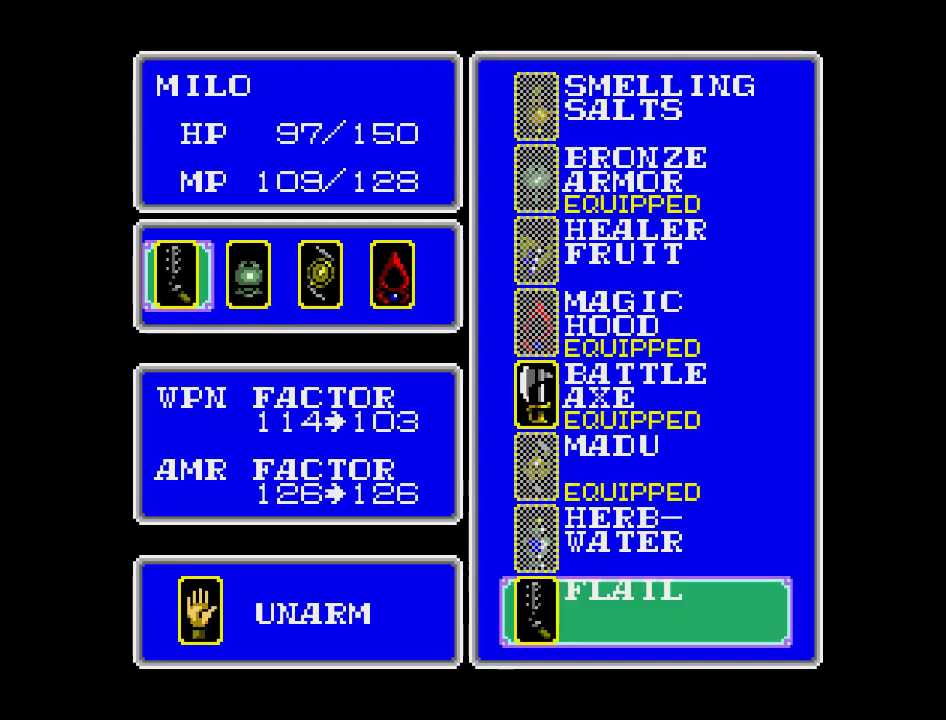
{"buttons": [], "events": []}
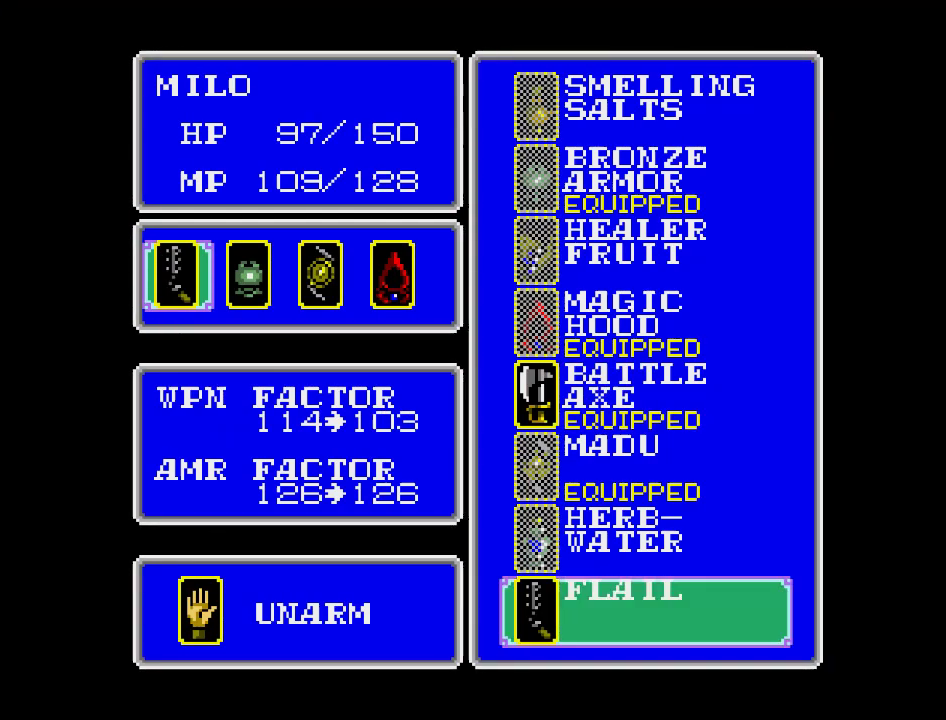
{"buttons": [], "events": []}
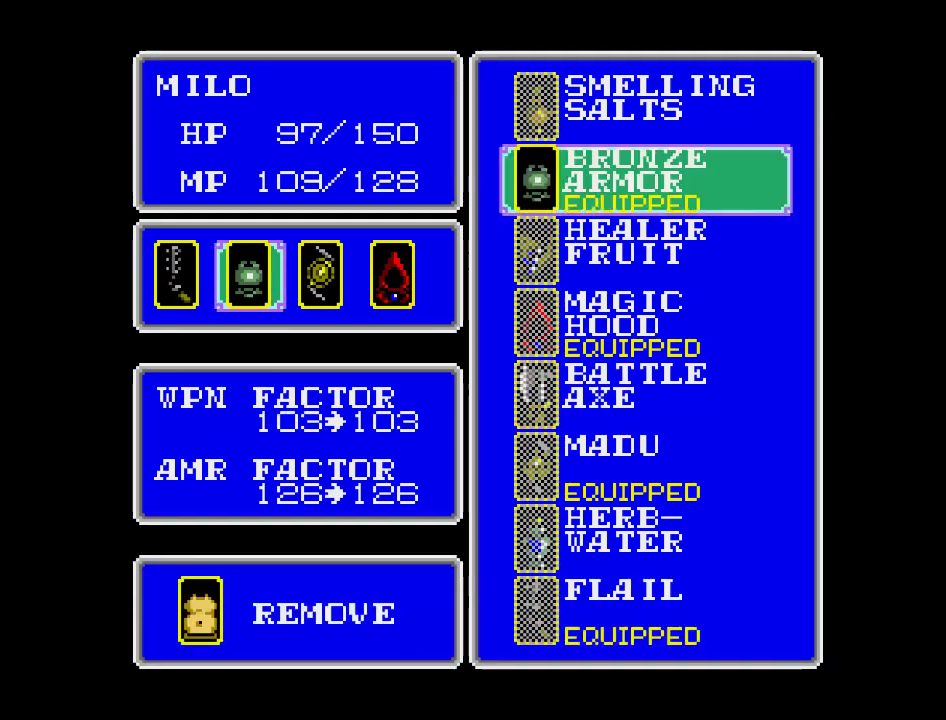
{"buttons": [], "events": []}
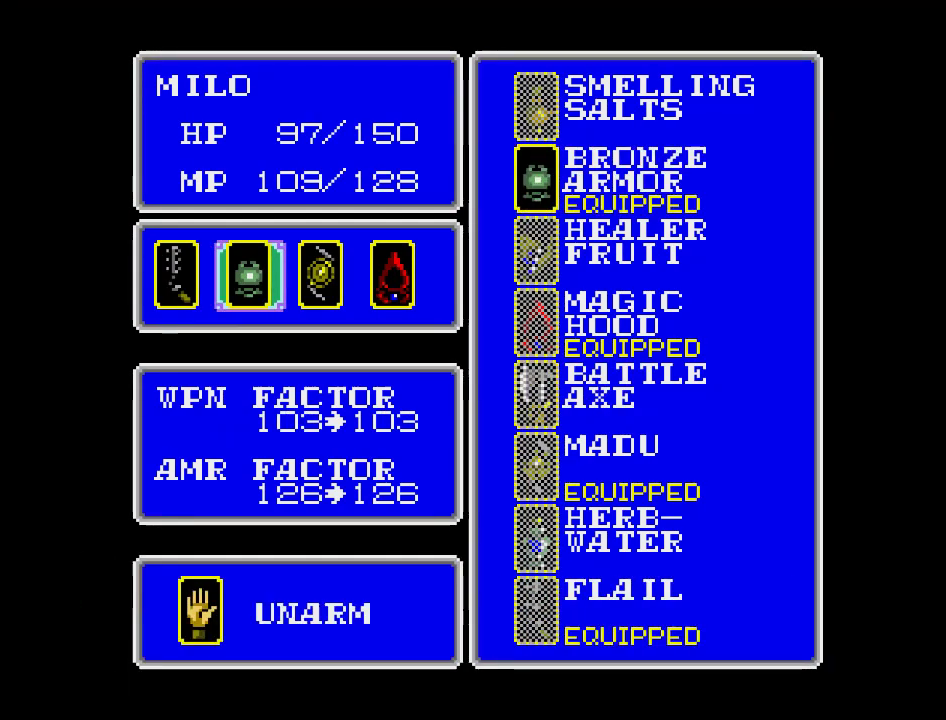
{"buttons": [], "events": []}
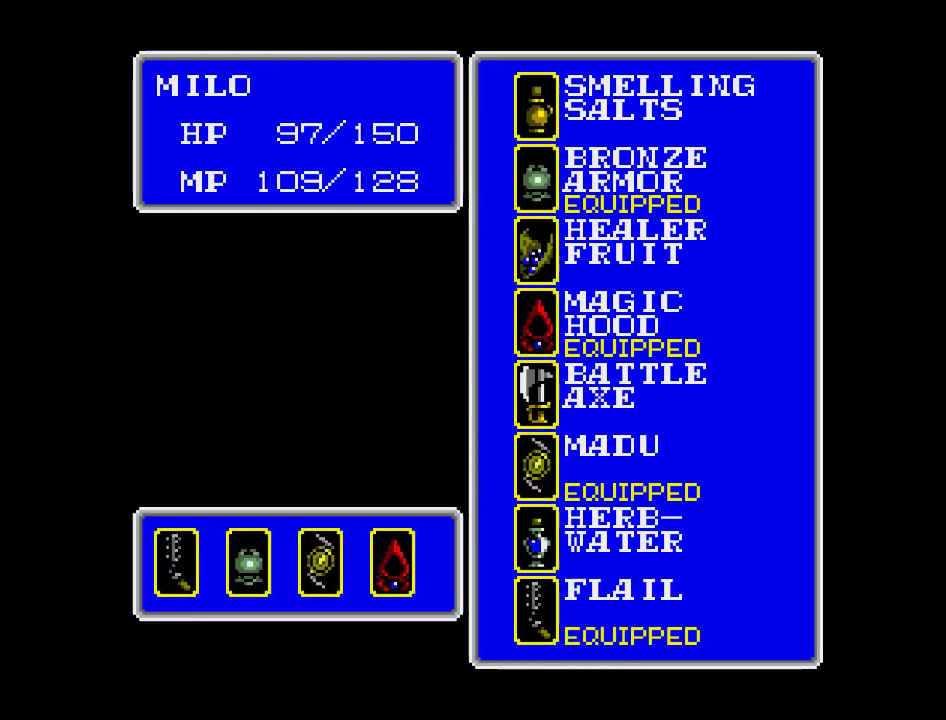
{"buttons": [], "events": []}
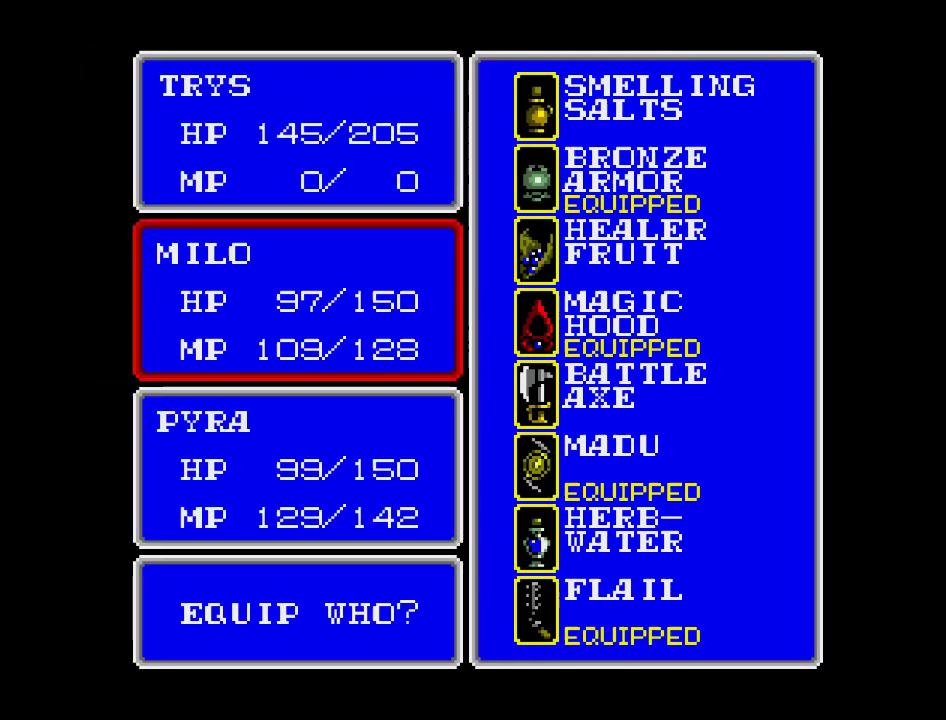
{"buttons": [], "events": []}
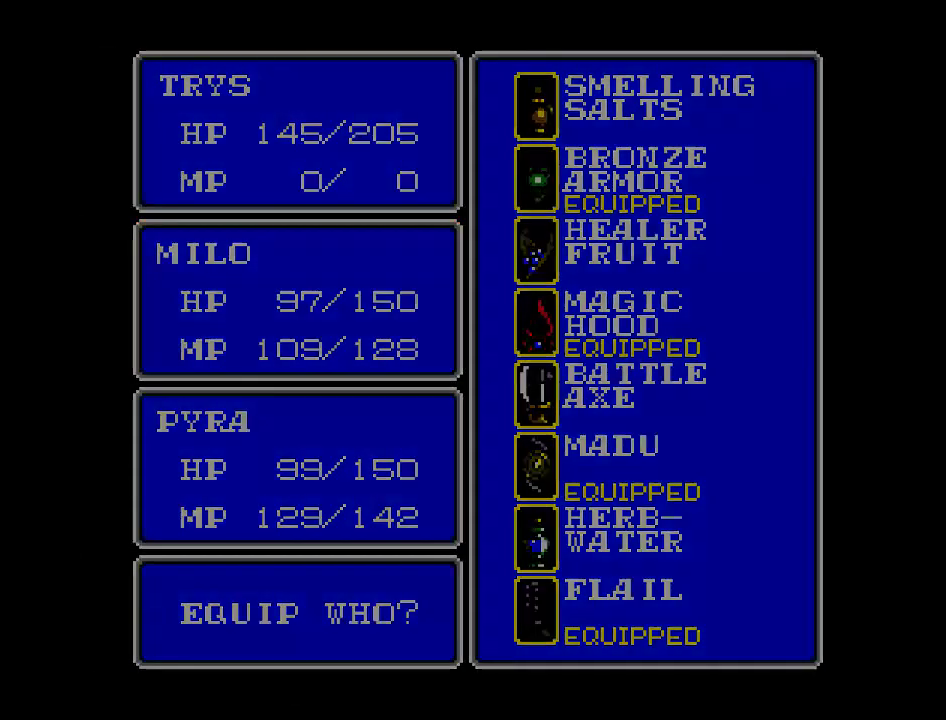
{"buttons": ["DPAD_UP"], "events": [[167, "DPAD_UP", "down"]]}
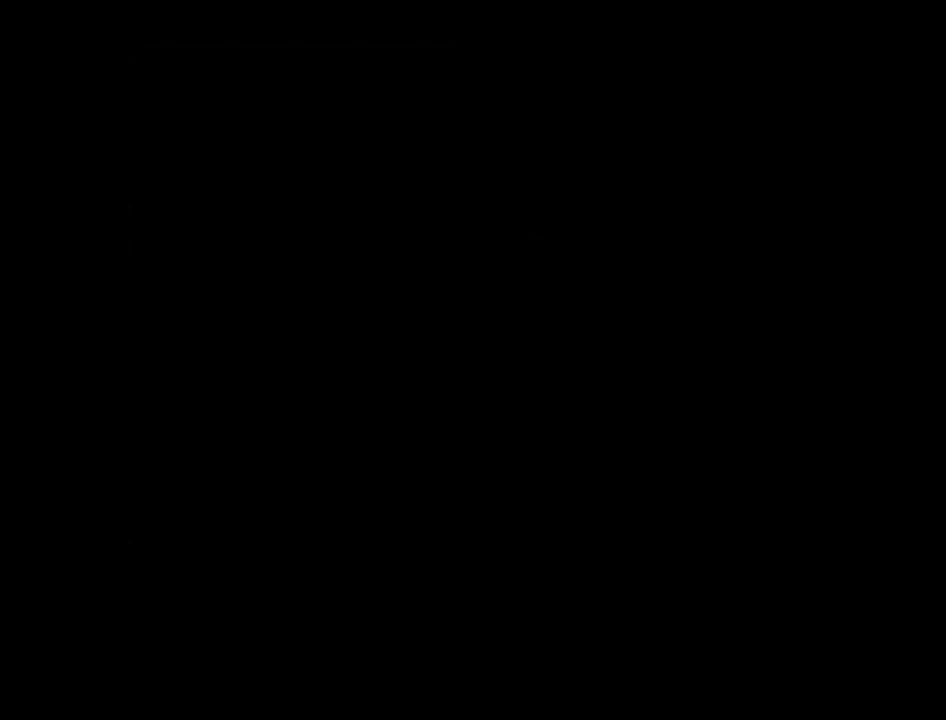
{"buttons": ["DPAD_UP"], "events": []}
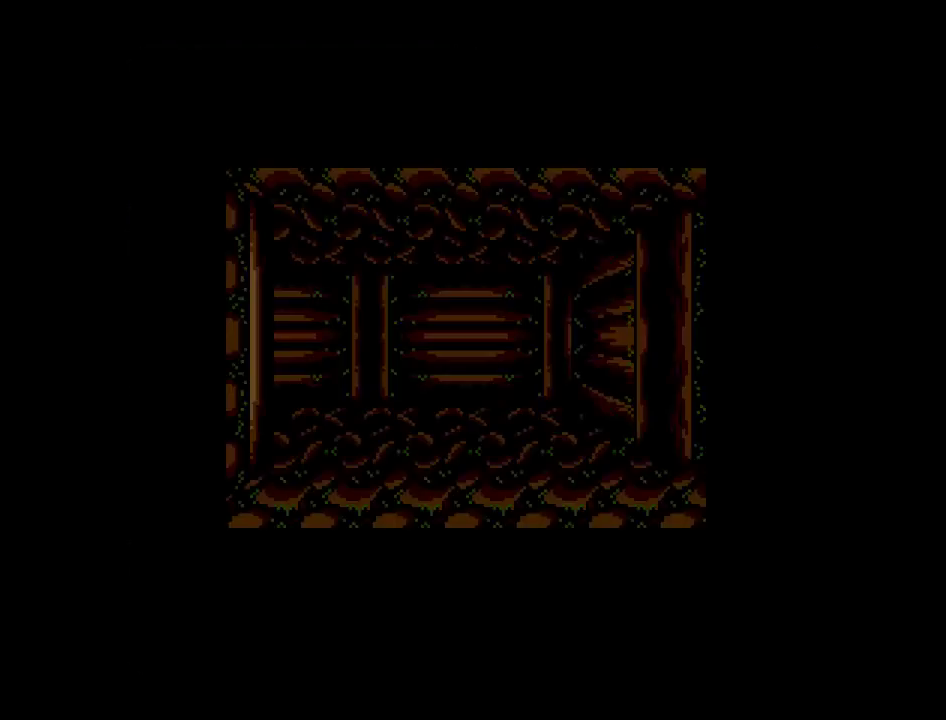
{"buttons": [], "events": [[483, "DPAD_UP", "up"]]}
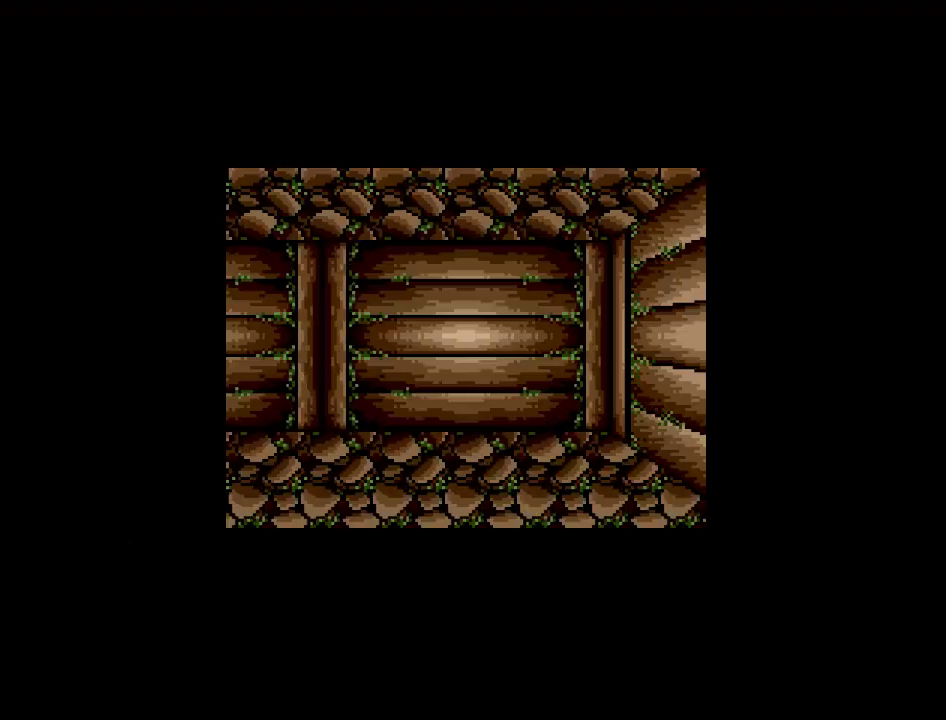
{"buttons": [], "events": [[150, "DPAD_LEFT", "down"], [433, "DPAD_LEFT", "up"]]}
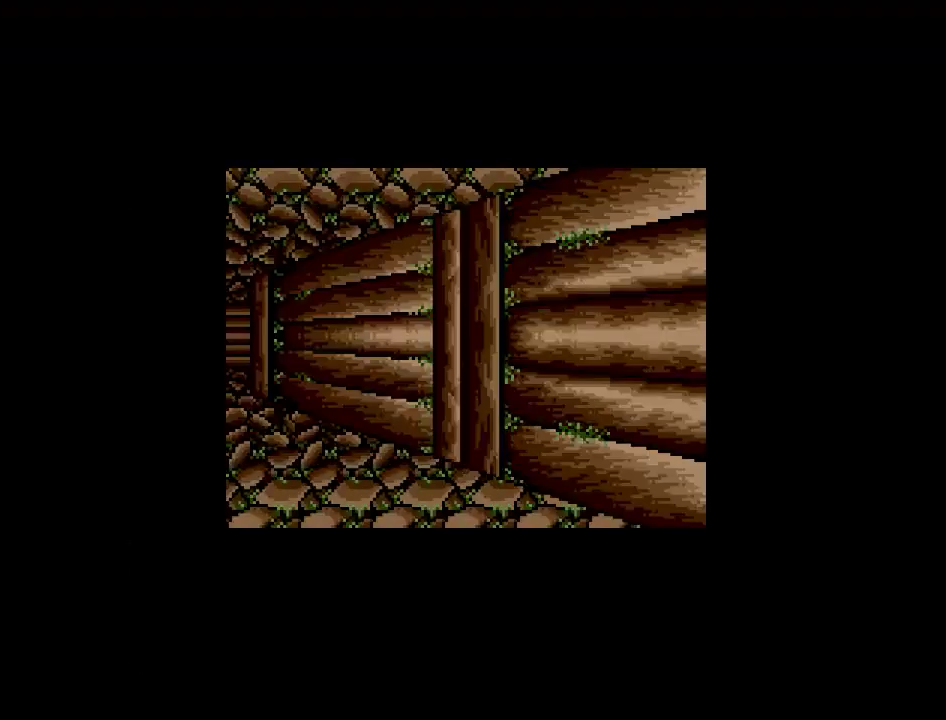
{"buttons": ["DPAD_UP"], "events": [[217, "DPAD_UP", "down"]]}
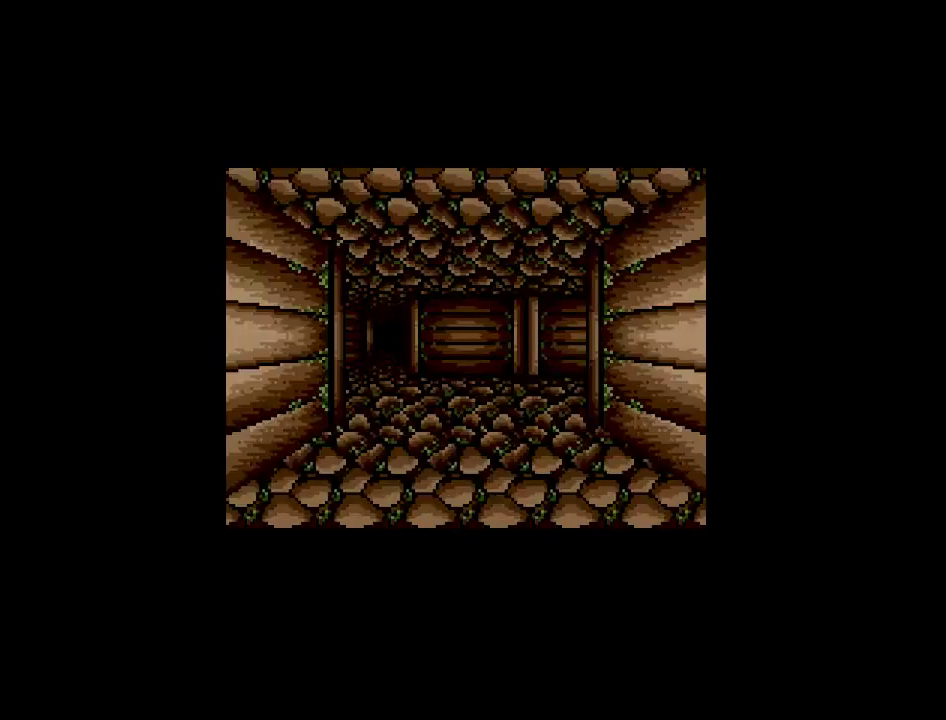
{"buttons": ["DPAD_UP"], "events": []}
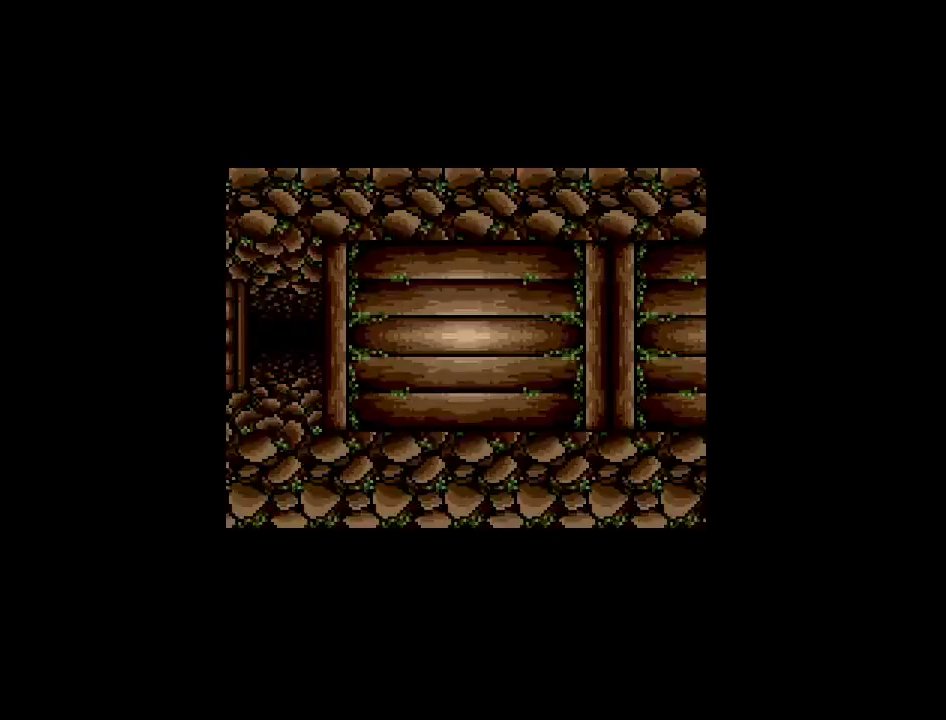
{"buttons": [], "events": [[67, "DPAD_UP", "up"], [200, "DPAD_RIGHT", "down"], [383, "DPAD_RIGHT", "up"]]}